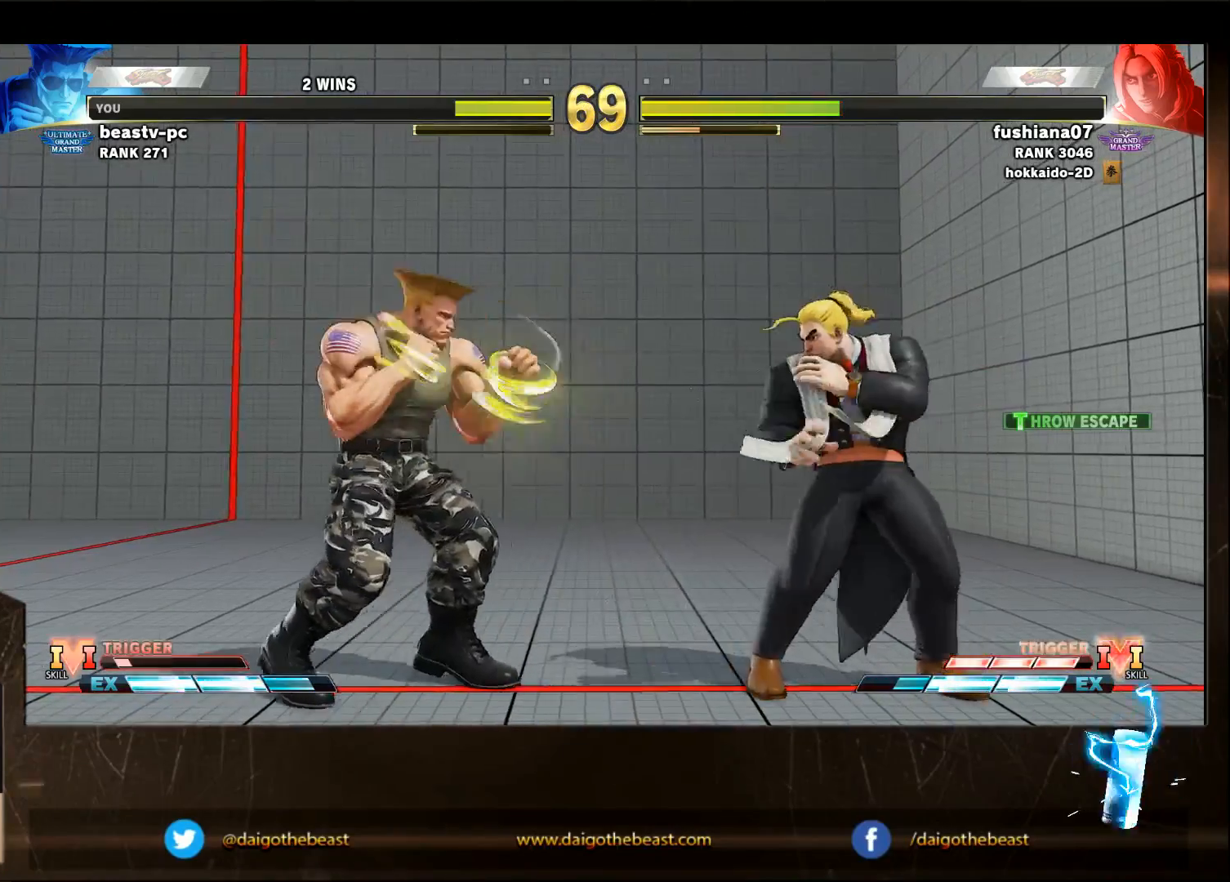
Gameplay with a controller (arcade stick); each line is a JSON object with the inputs held at the frame after it. "events" lists button and stick changes between this image and that frame as [ms after this image, input, new state], when the widget could be followed in between. Not read: L3 R3.
{"buttons": [], "left_stick": "left", "events": [[233, "L2", "down"], [233, "R1", "down"], [300, "L2", "up"], [300, "R1", "up"]]}
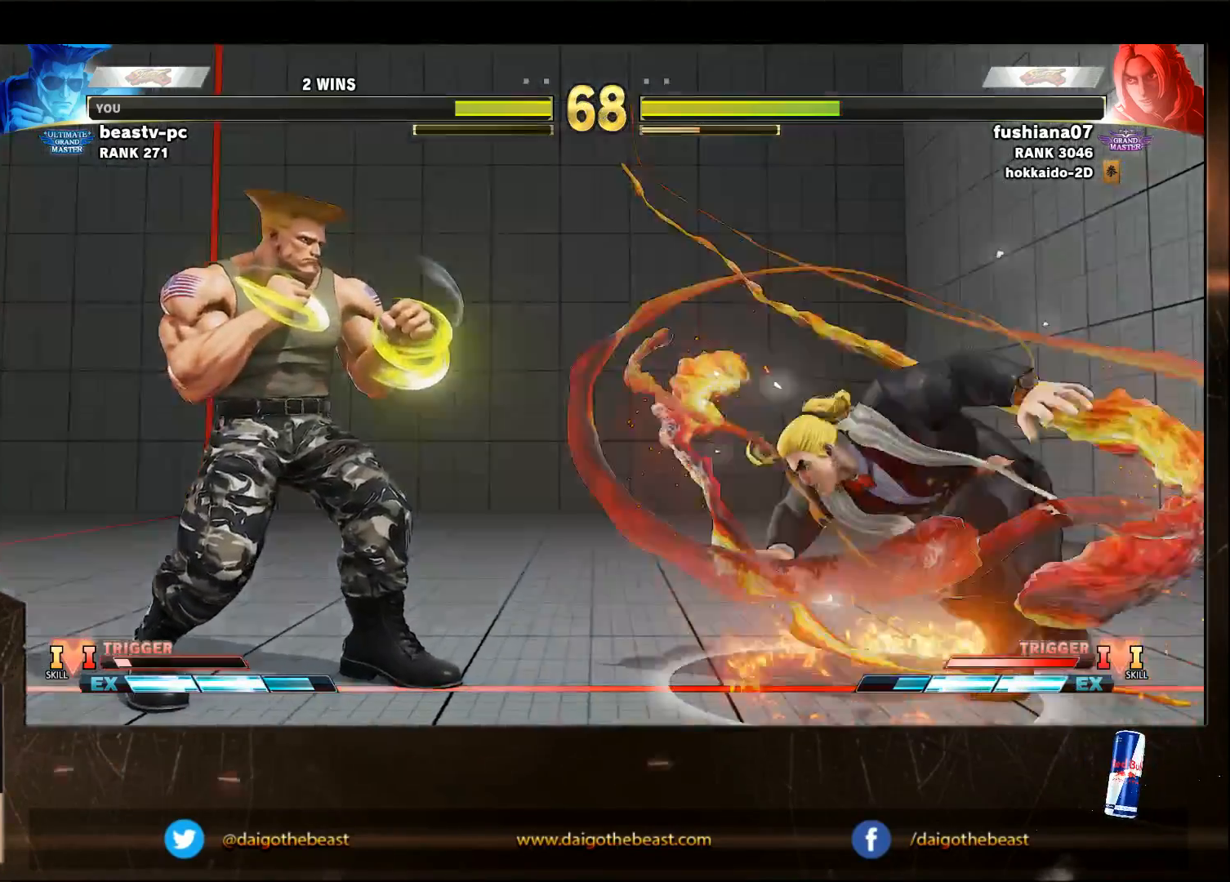
{"buttons": [], "left_stick": "down-left", "events": [[33, "left_stick", "down-left"], [250, "TRIANGLE", "down"], [350, "TRIANGLE", "up"], [433, "R1", "down"], [433, "TRIANGLE", "down"], [433, "left_stick", "center"], [500, "R1", "up"], [500, "TRIANGLE", "up"], [500, "left_stick", "down-left"]]}
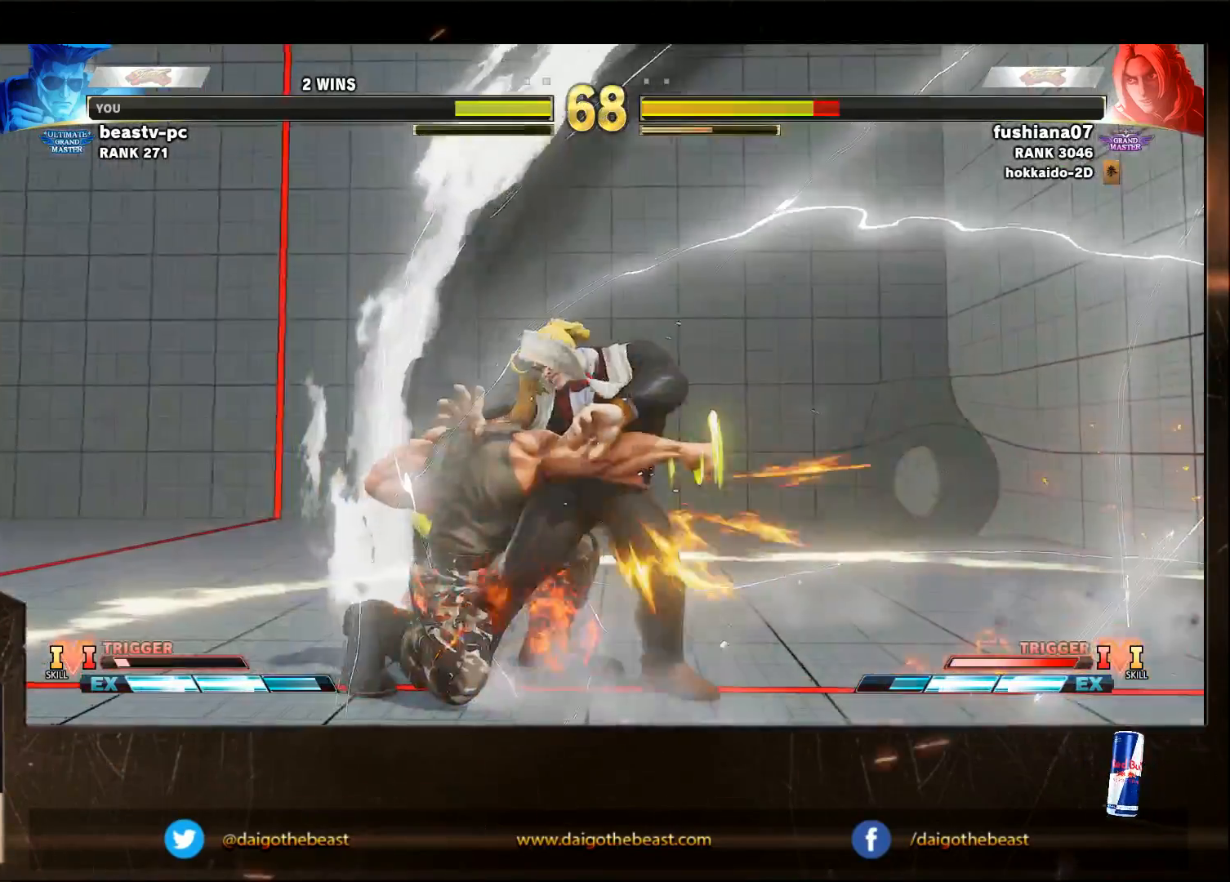
{"buttons": ["R1"], "left_stick": "down-left", "events": [[150, "R1", "down"], [150, "TRIANGLE", "down"], [200, "R1", "up"], [200, "TRIANGLE", "up"], [350, "R1", "down"], [350, "TRIANGLE", "down"], [450, "R1", "up"], [450, "TRIANGLE", "up"], [500, "R1", "down"]]}
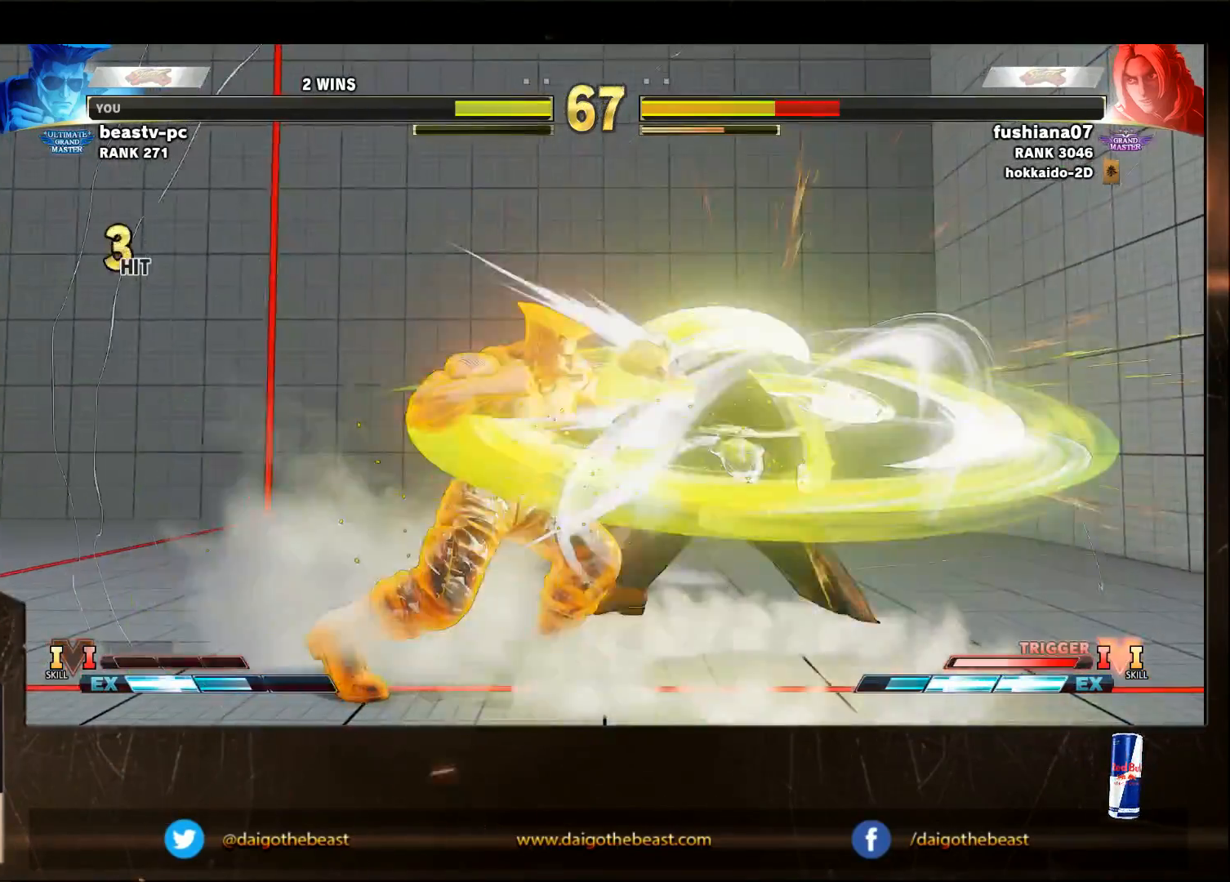
{"buttons": [], "left_stick": "center", "events": [[33, "R1", "up"], [150, "R1", "down"], [150, "TRIANGLE", "down"], [350, "R1", "up"], [350, "TRIANGLE", "up"], [433, "left_stick", "center"]]}
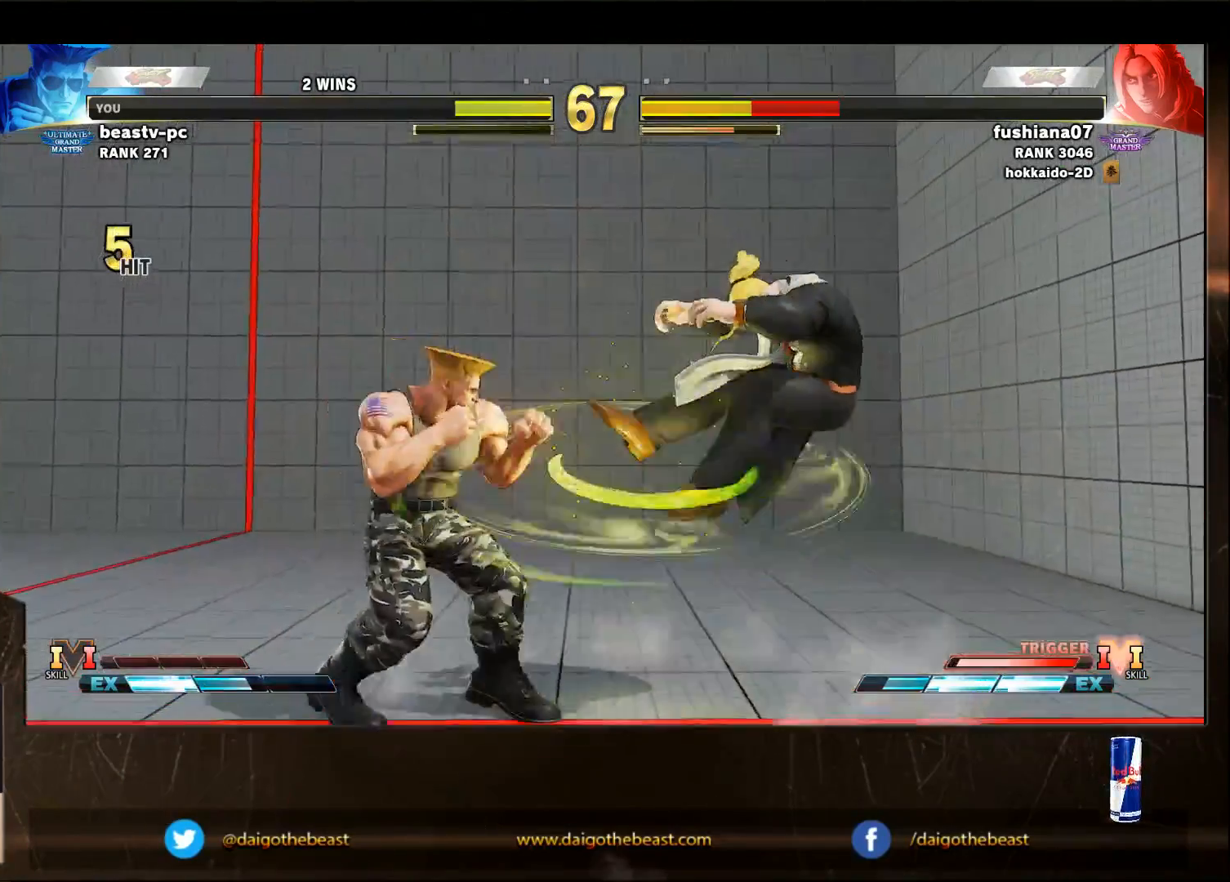
{"buttons": [], "left_stick": "right", "events": [[150, "left_stick", "right"], [233, "left_stick", "center"], [350, "left_stick", "right"]]}
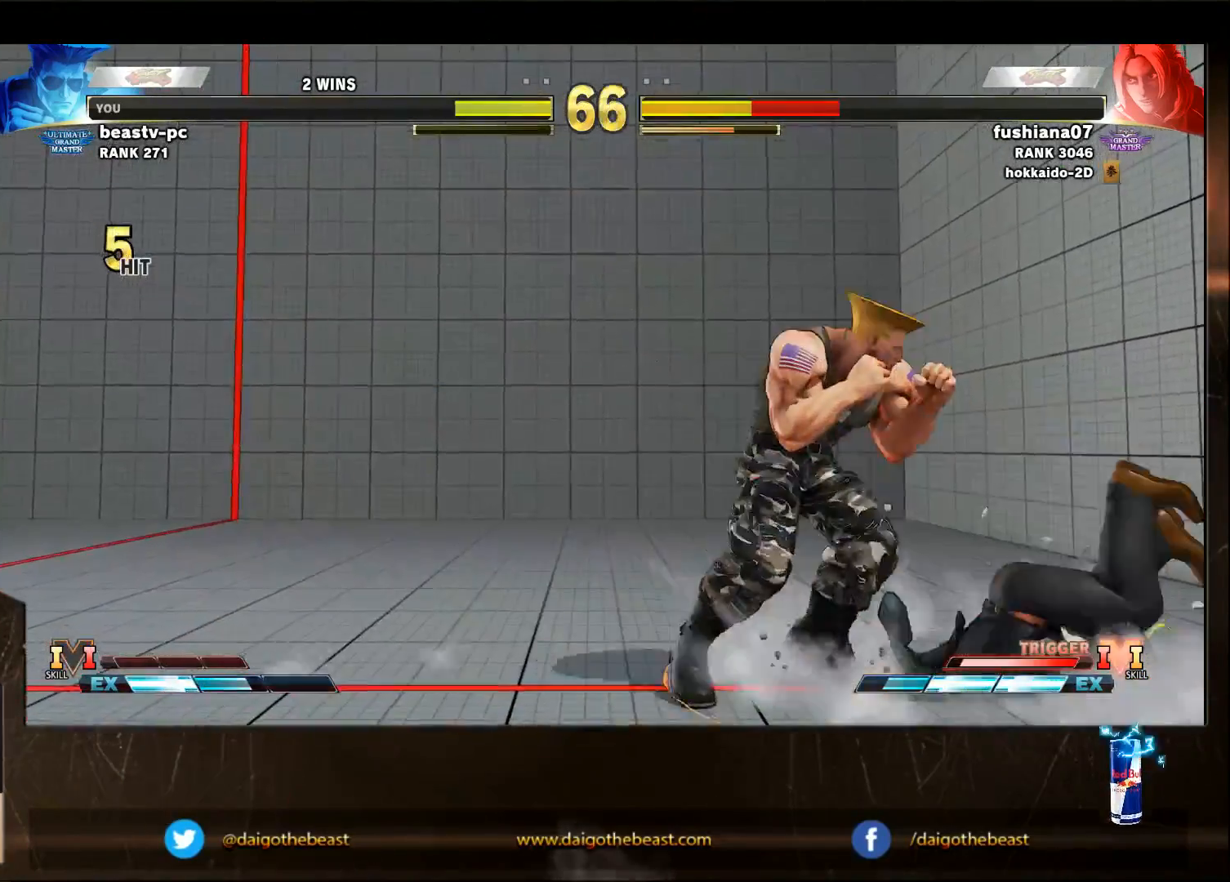
{"buttons": [], "left_stick": "down-left", "events": [[233, "left_stick", "center"], [333, "TRIANGLE", "down"], [450, "TRIANGLE", "up"], [450, "left_stick", "down-left"]]}
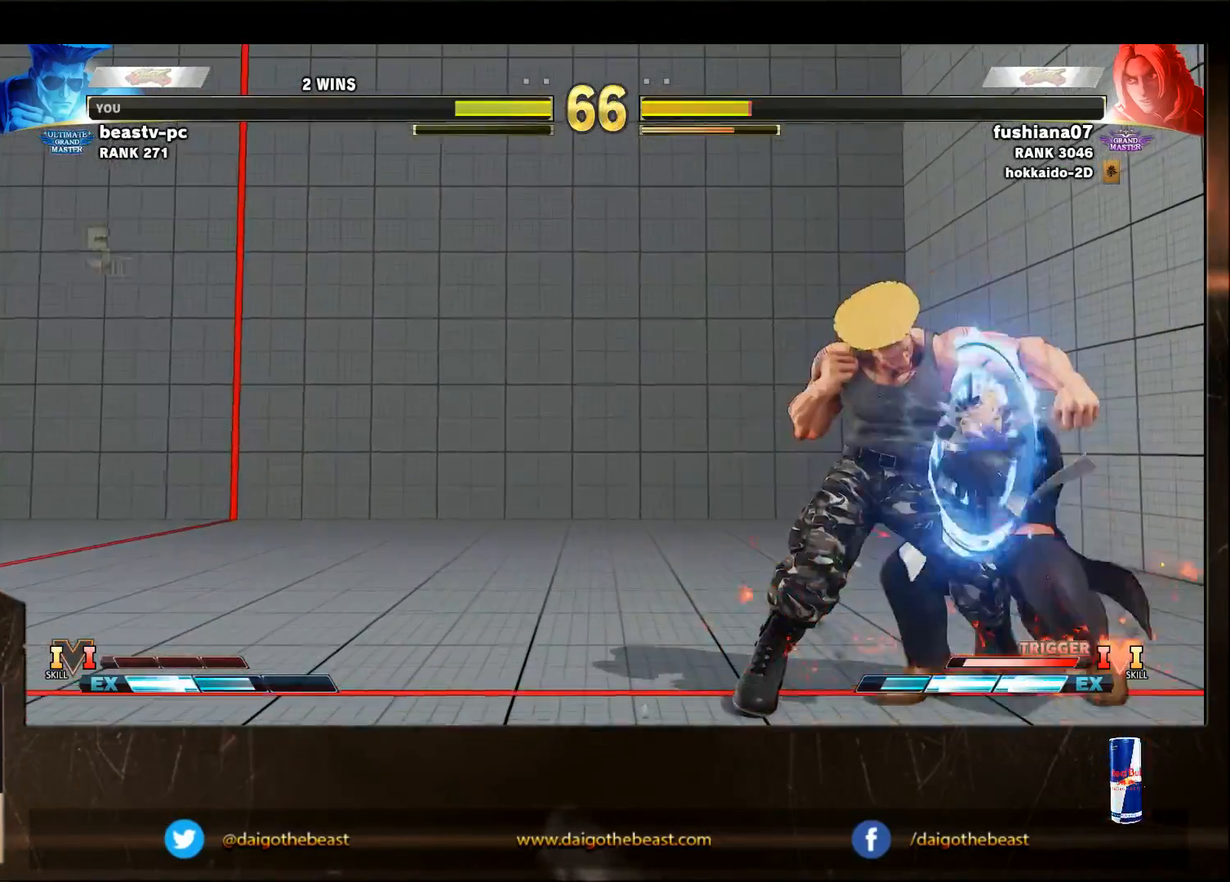
{"buttons": [], "left_stick": "left", "events": [[450, "left_stick", "left"]]}
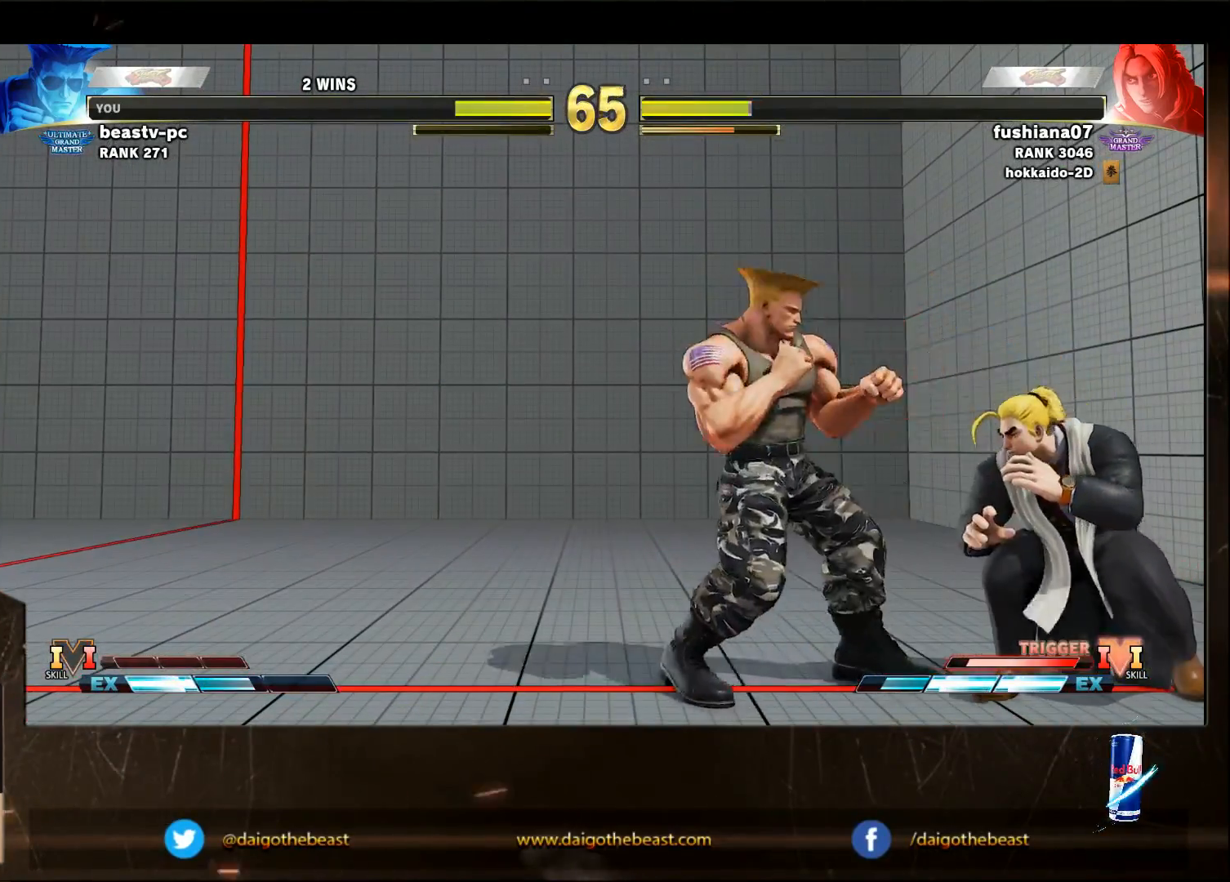
{"buttons": [], "left_stick": "down-left", "events": [[50, "left_stick", "right"], [250, "CROSS", "down"], [250, "SQUARE", "down"], [350, "CROSS", "up"], [350, "SQUARE", "up"], [350, "left_stick", "down-left"]]}
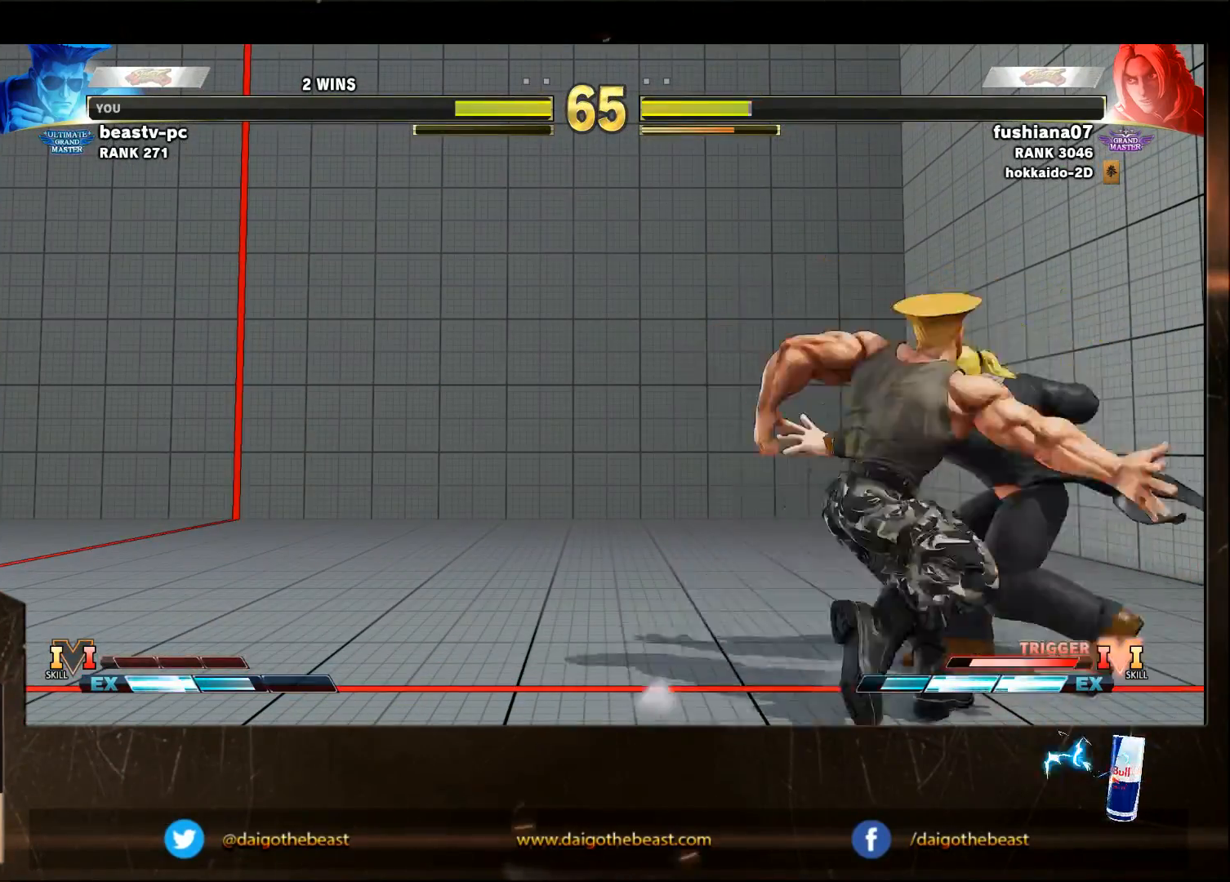
{"buttons": [], "left_stick": "down-left", "events": []}
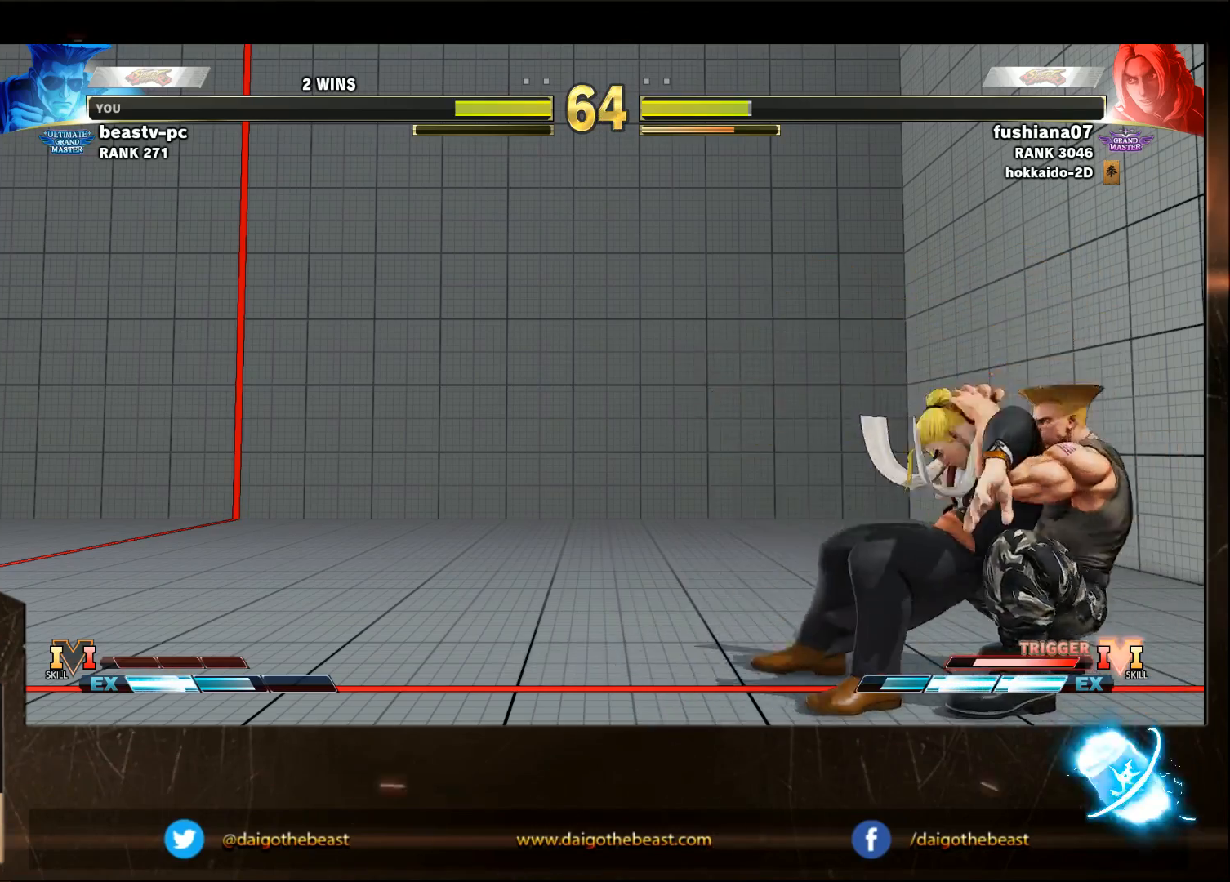
{"buttons": [], "left_stick": "down-left", "events": []}
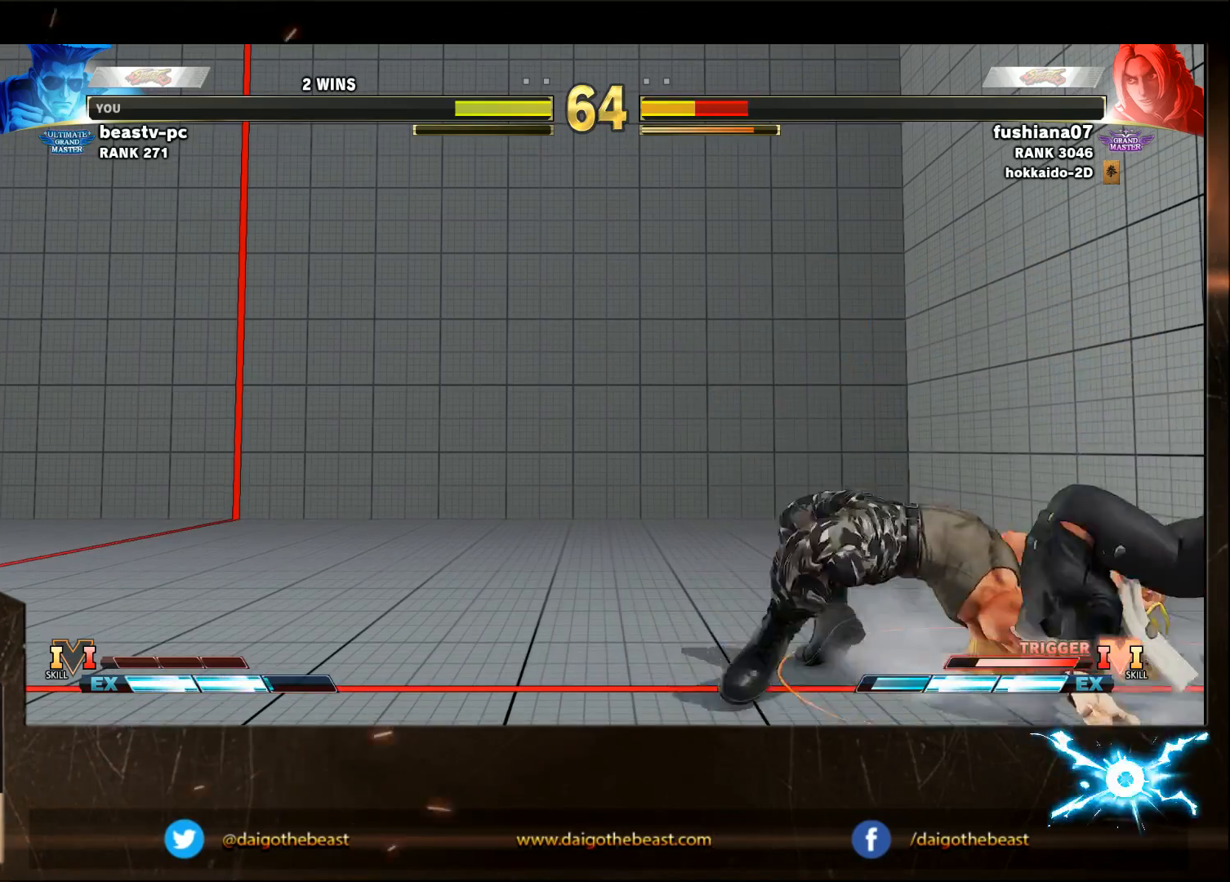
{"buttons": [], "left_stick": "down-left", "events": []}
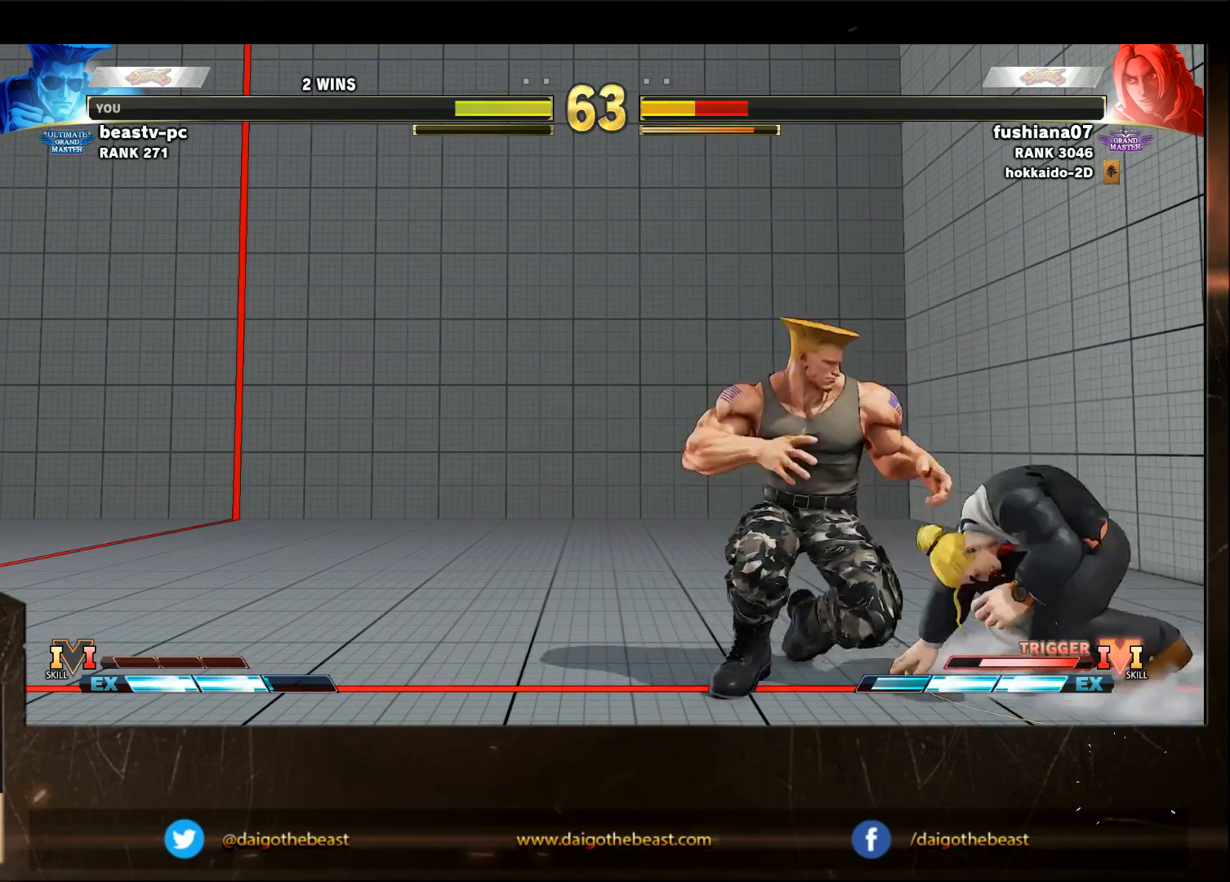
{"buttons": [], "left_stick": "down-left", "events": [[100, "left_stick", "center"], [133, "CROSS", "down"], [200, "CROSS", "up"], [200, "R1", "down"], [300, "R1", "up"], [300, "left_stick", "down-left"]]}
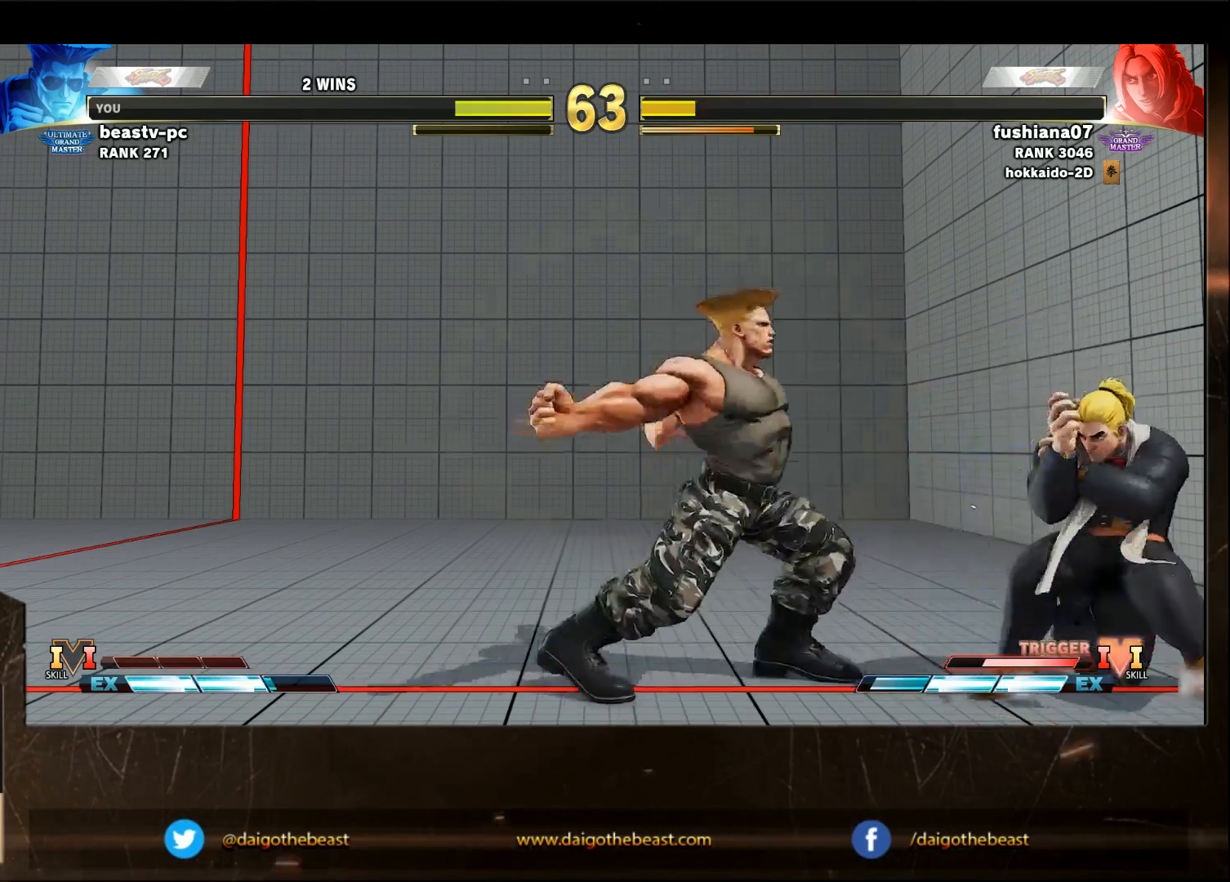
{"buttons": [], "left_stick": "down-left", "events": []}
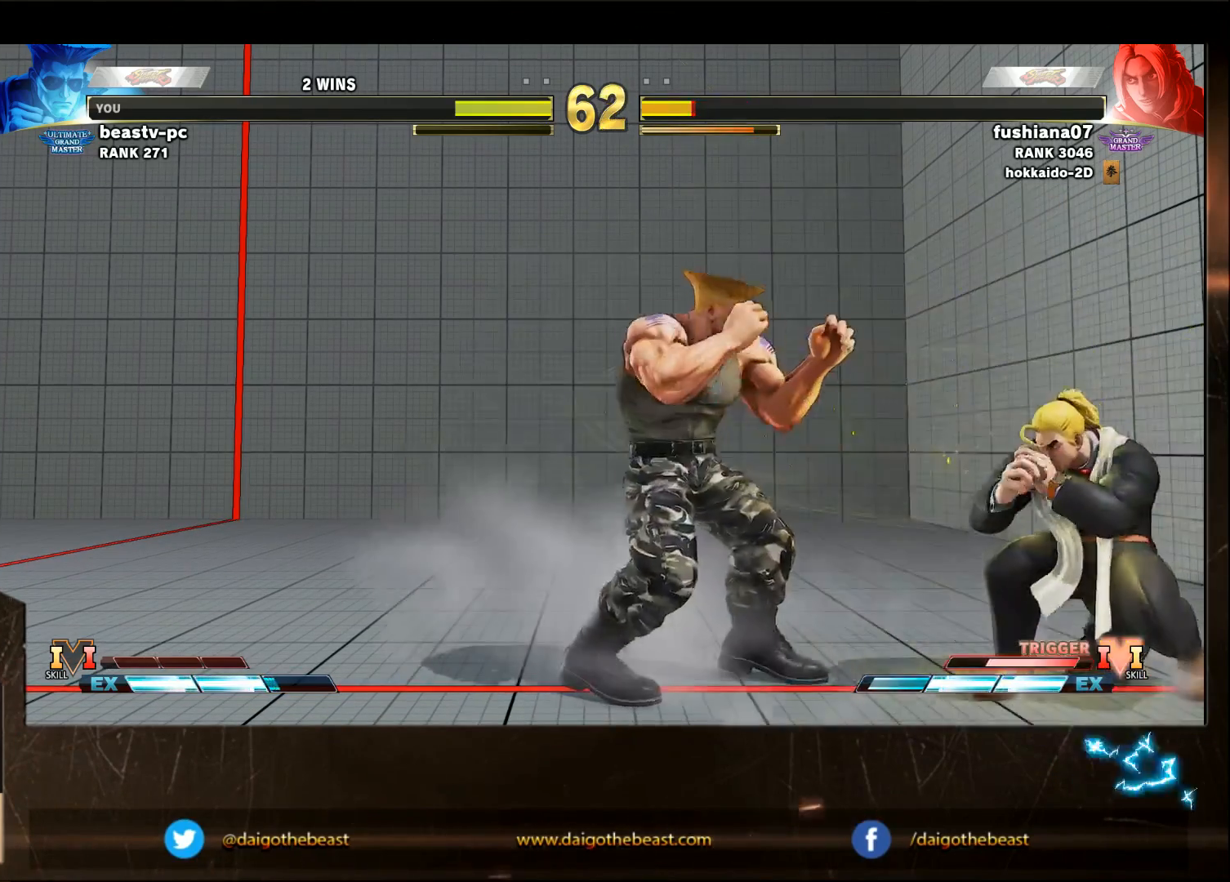
{"buttons": [], "left_stick": "down-left", "events": [[50, "CIRCLE", "down"], [150, "CIRCLE", "up"]]}
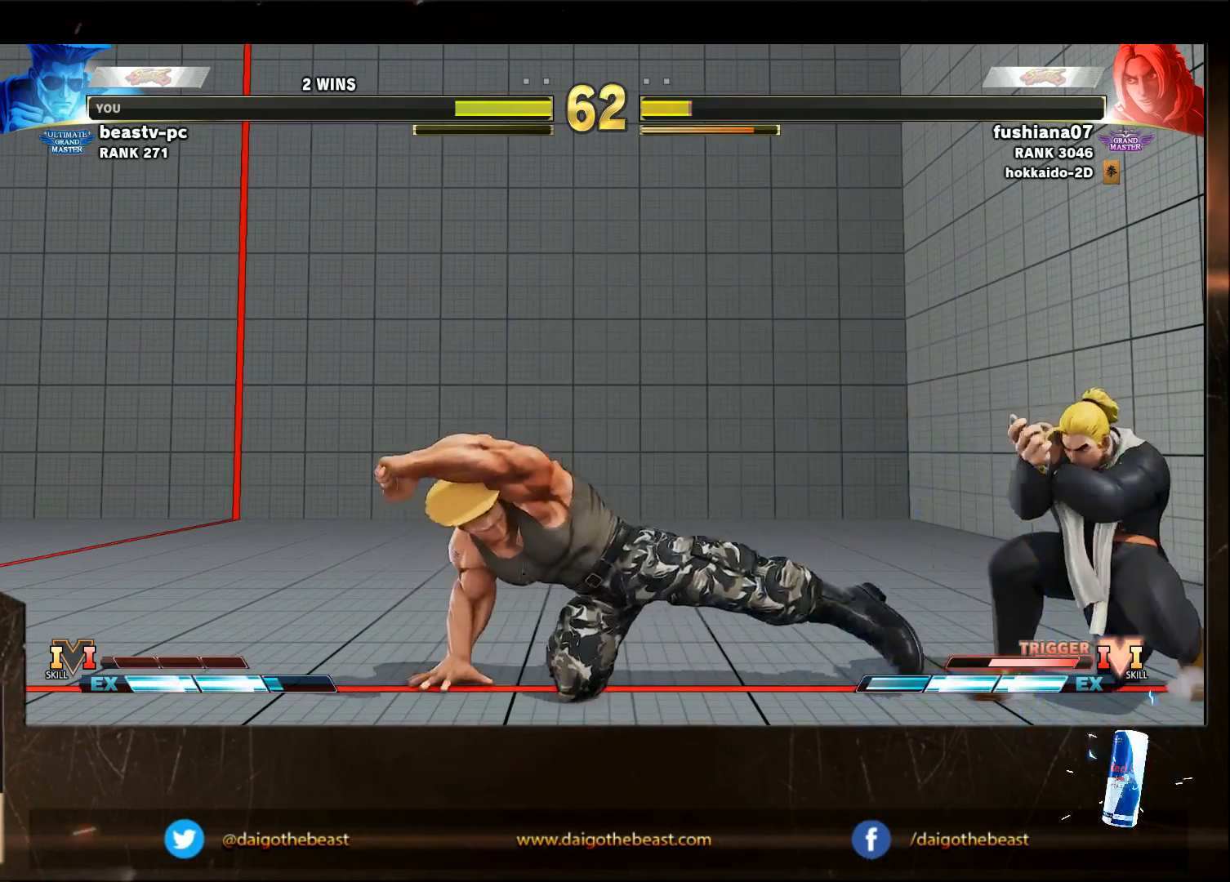
{"buttons": [], "left_stick": "down-left", "events": [[100, "R1", "down"], [100, "left_stick", "right"], [150, "left_stick", "left"], [233, "R1", "up"], [233, "left_stick", "down-left"]]}
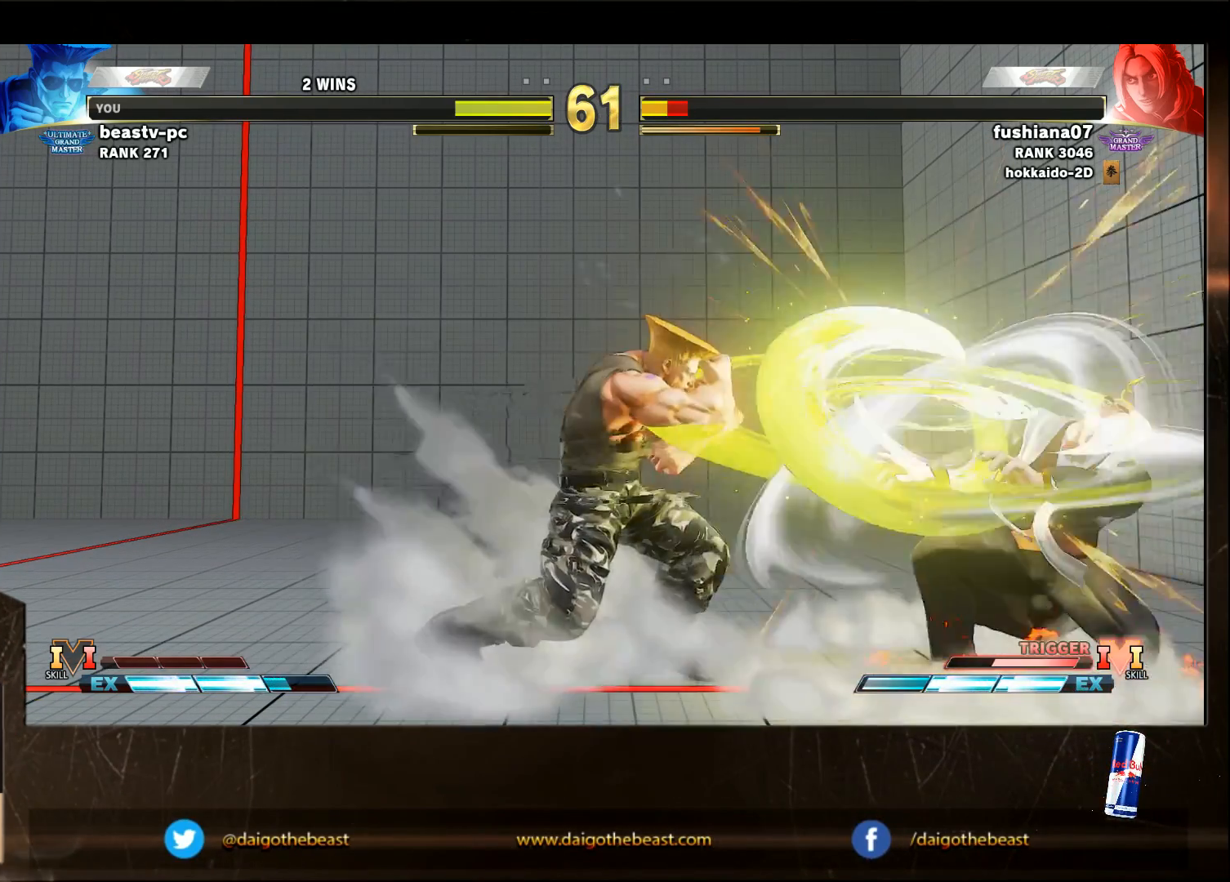
{"buttons": ["SQUARE"], "left_stick": "center", "events": [[500, "SQUARE", "down"], [500, "left_stick", "center"]]}
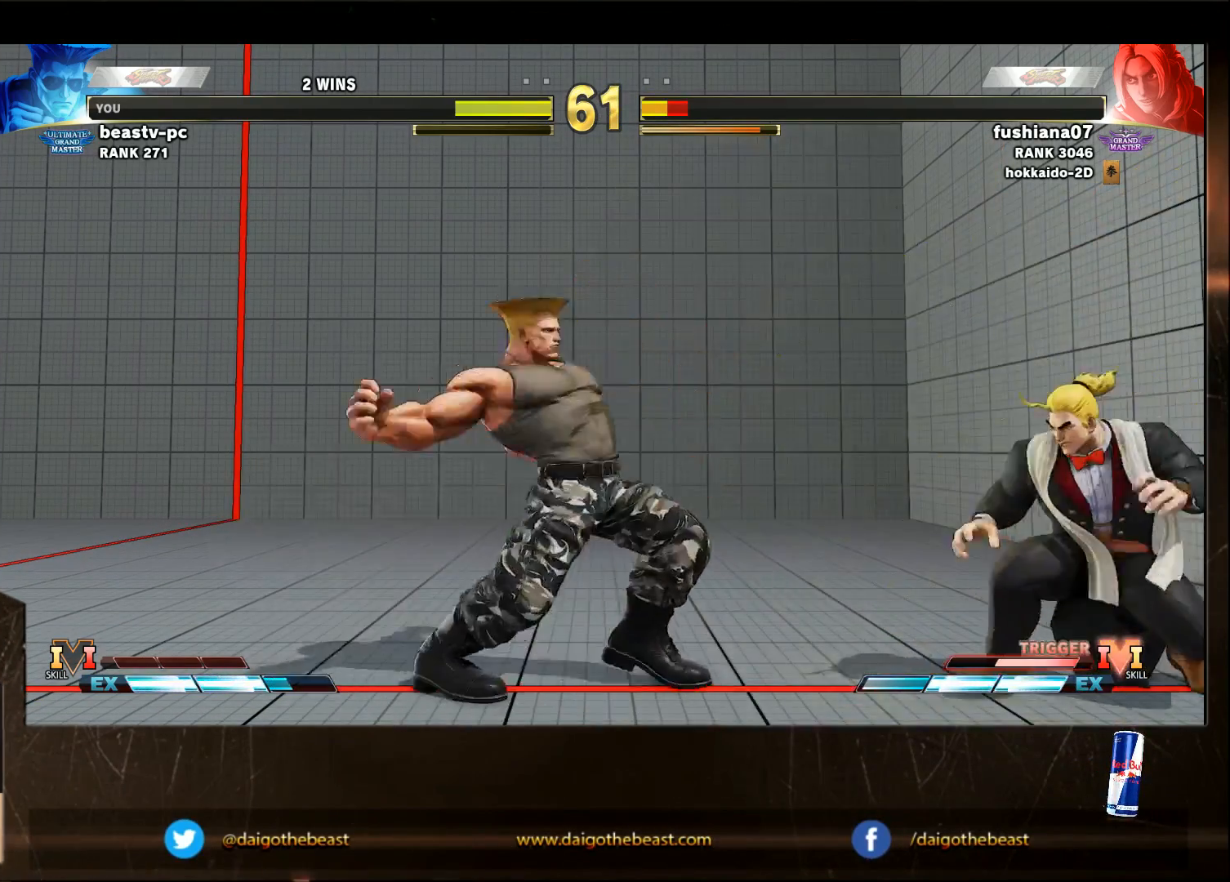
{"buttons": [], "left_stick": "center", "events": [[50, "SQUARE", "up"], [50, "left_stick", "down-left"], [450, "left_stick", "center"]]}
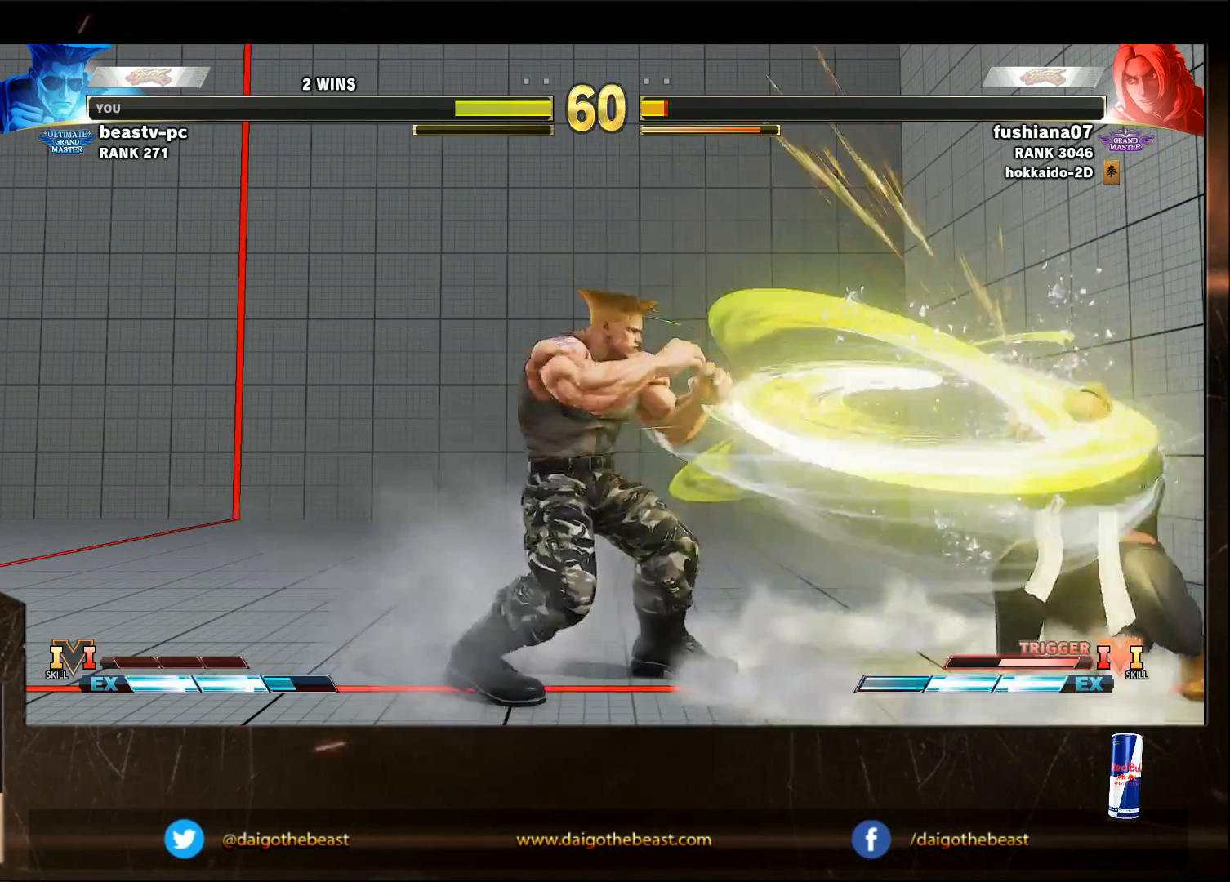
{"buttons": [], "left_stick": "left", "events": [[150, "left_stick", "right"], [350, "left_stick", "left"]]}
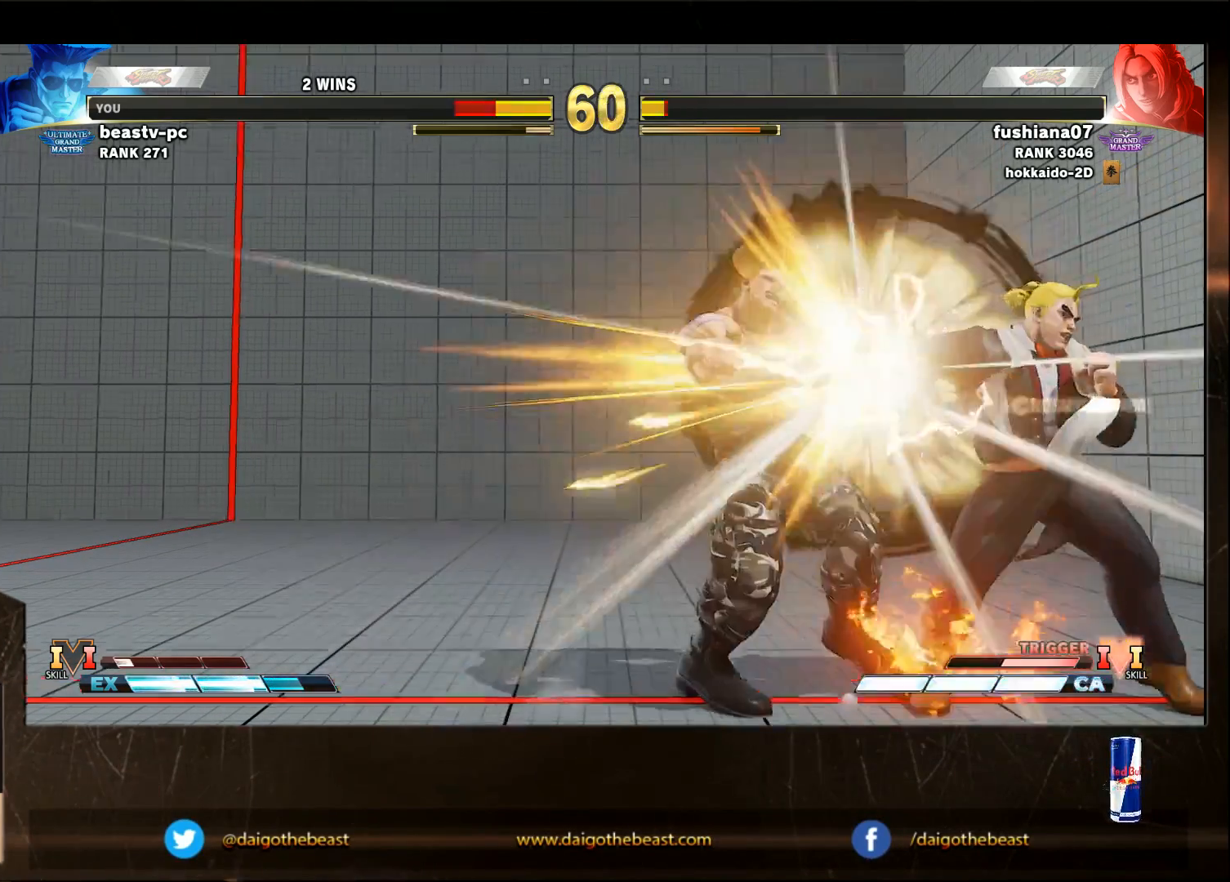
{"buttons": [], "left_stick": "down-left", "events": [[50, "left_stick", "down-left"]]}
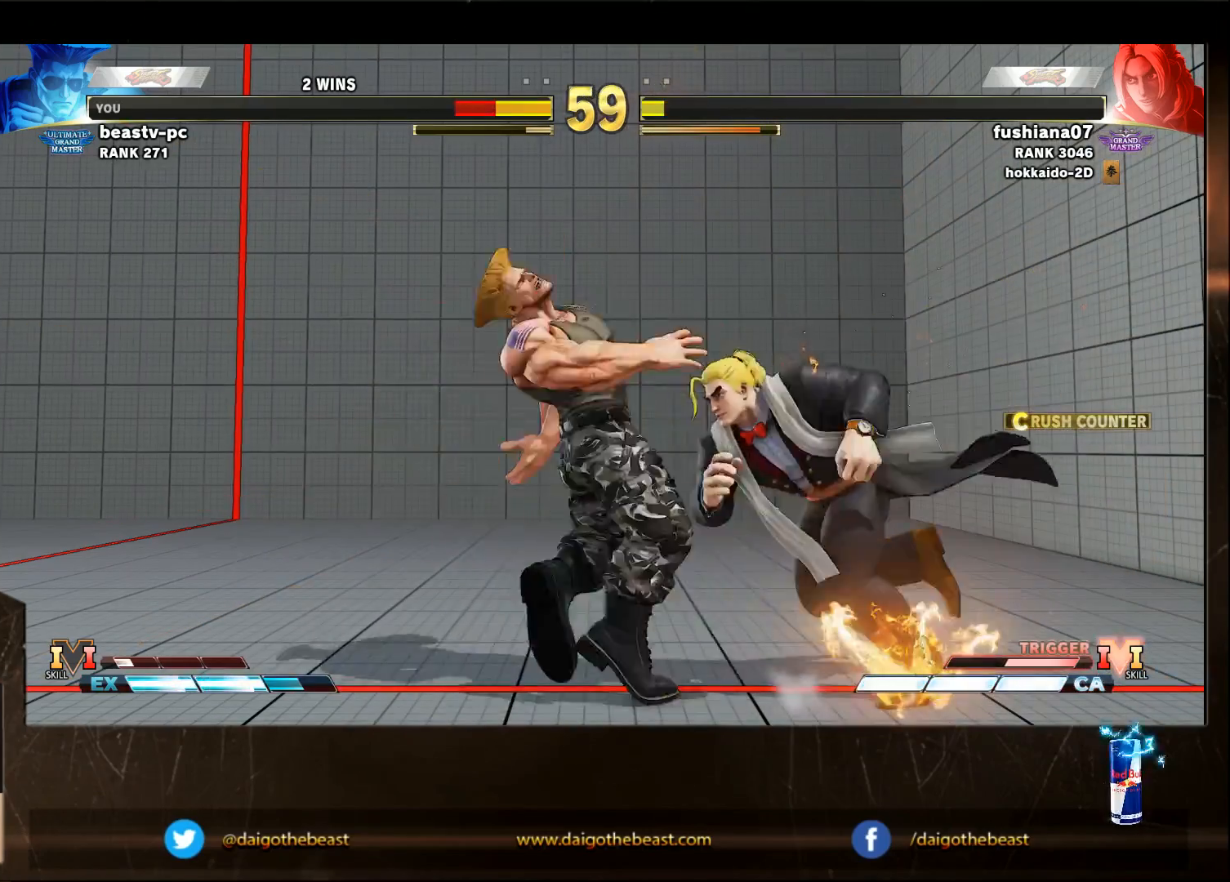
{"buttons": [], "left_stick": "down-left", "events": []}
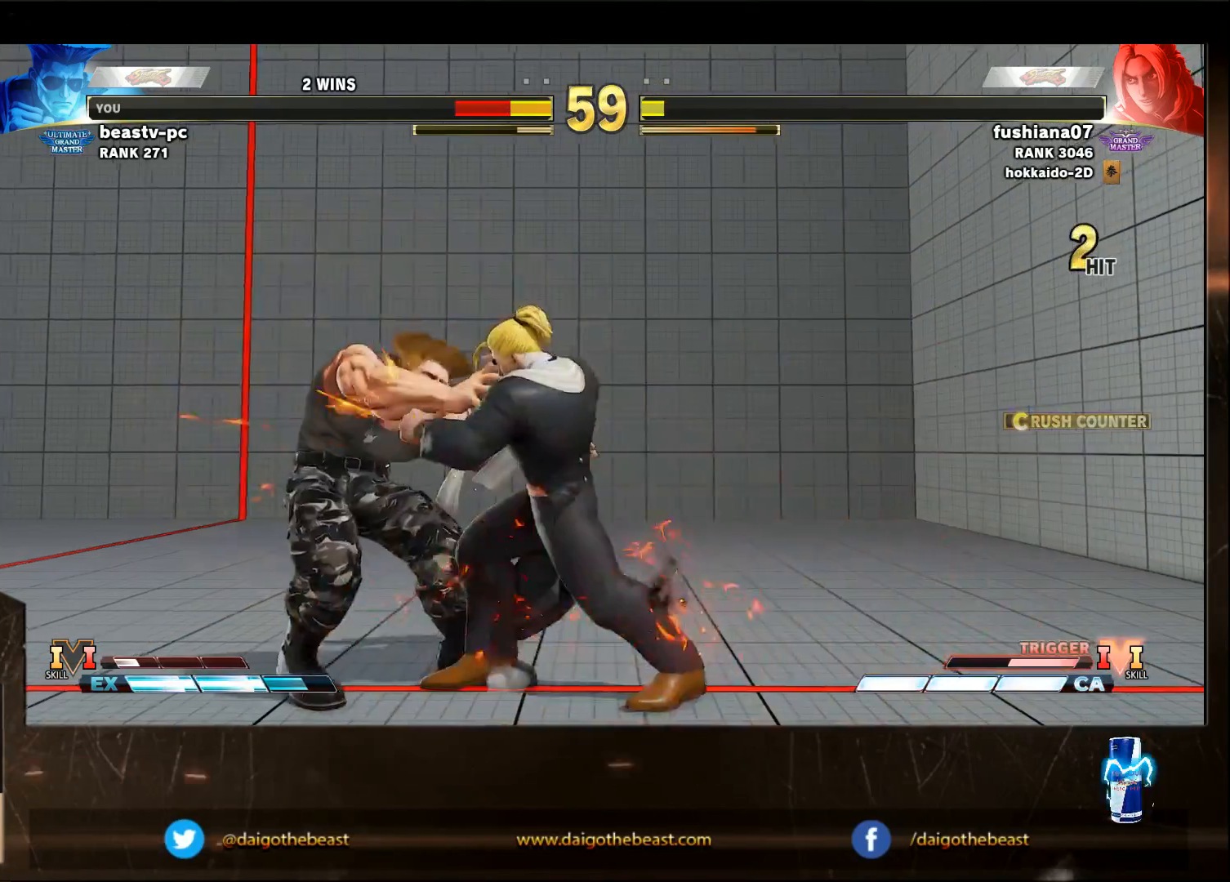
{"buttons": [], "left_stick": "down-left", "events": [[450, "L2", "down"], [500, "L2", "up"]]}
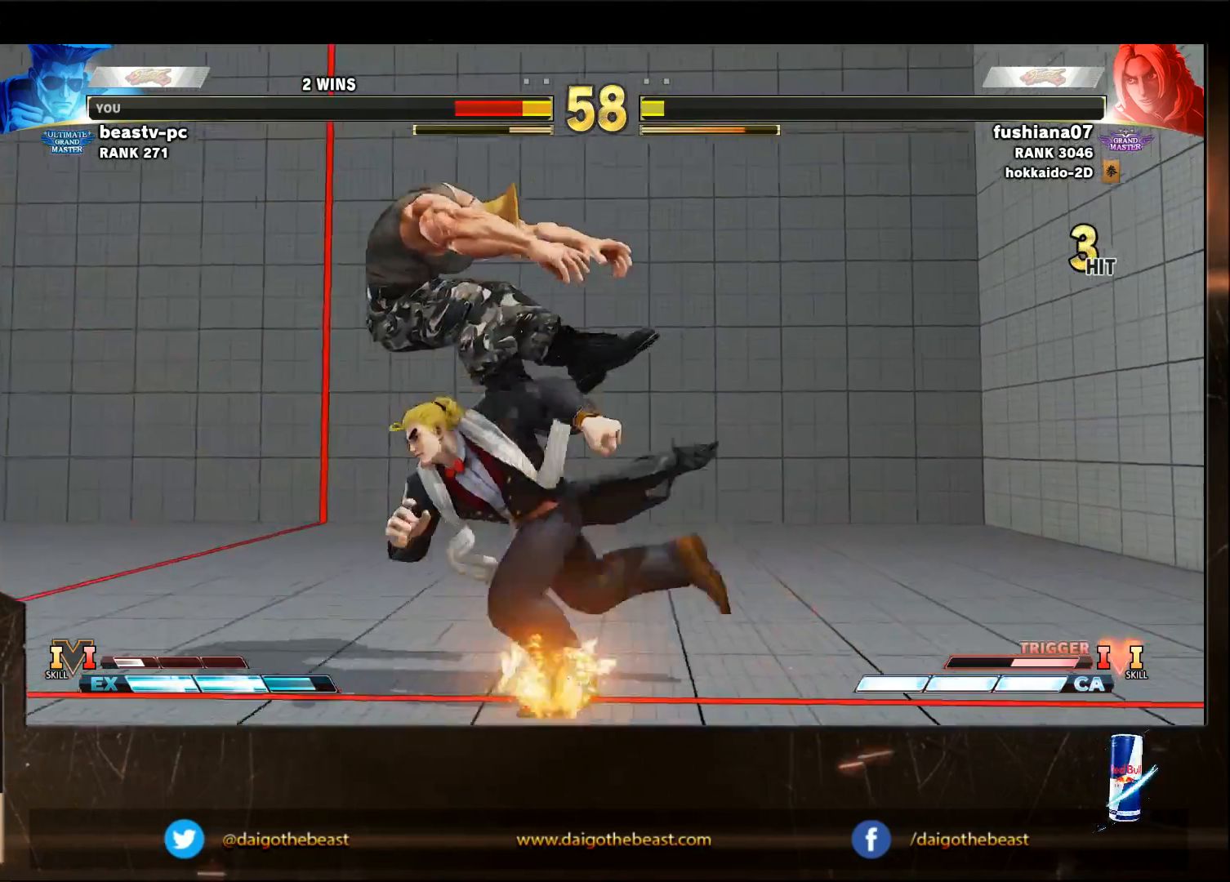
{"buttons": [], "left_stick": "down-left", "events": [[33, "CIRCLE", "down"], [133, "L2", "down"], [250, "CIRCLE", "up"], [250, "L2", "up"], [350, "CIRCLE", "down"], [350, "L2", "down"], [400, "L2", "up"], [433, "CIRCLE", "up"]]}
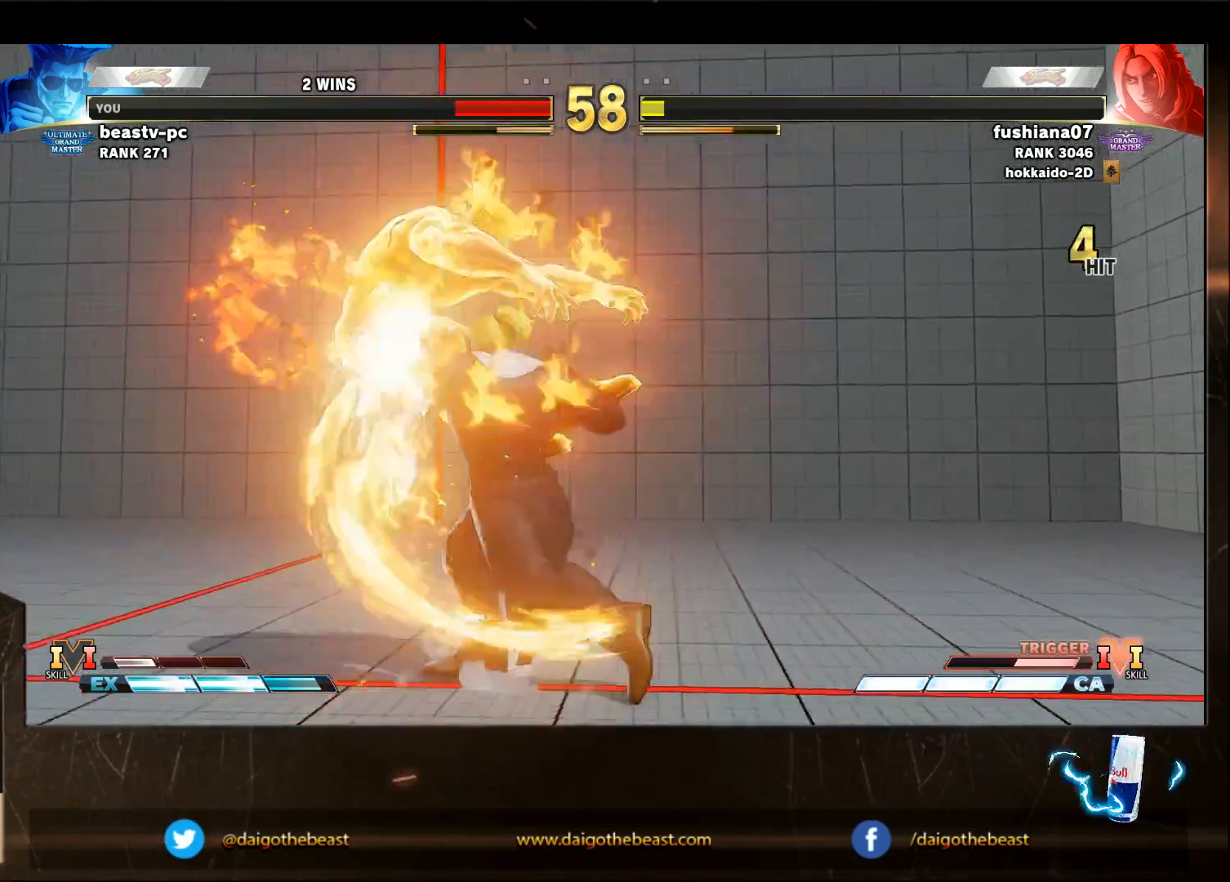
{"buttons": ["CIRCLE"], "left_stick": "down-left", "events": [[333, "CIRCLE", "down"], [333, "L2", "down"], [433, "L2", "up"]]}
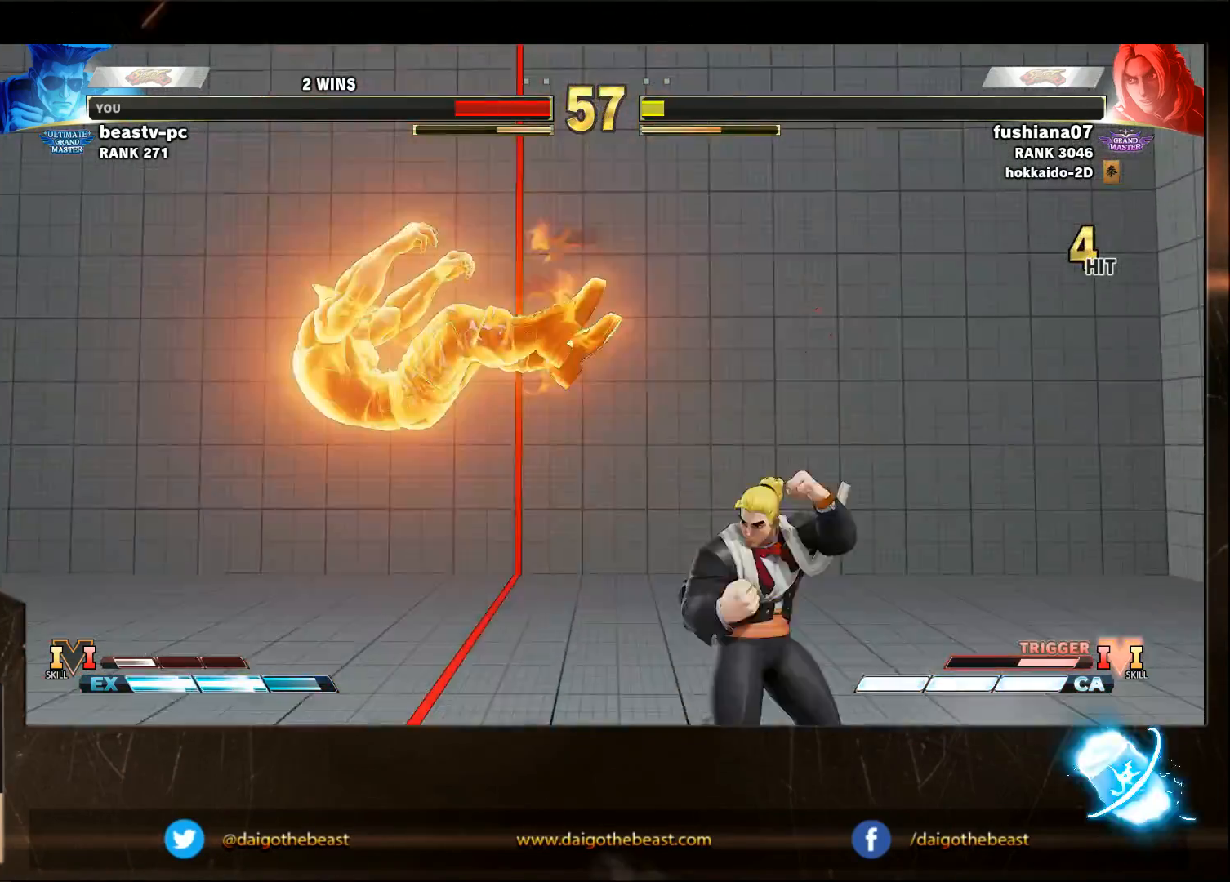
{"buttons": [], "left_stick": "center", "events": [[33, "L2", "down"], [100, "L2", "up"], [133, "CIRCLE", "up"], [300, "CIRCLE", "down"], [350, "CIRCLE", "up"], [433, "left_stick", "center"]]}